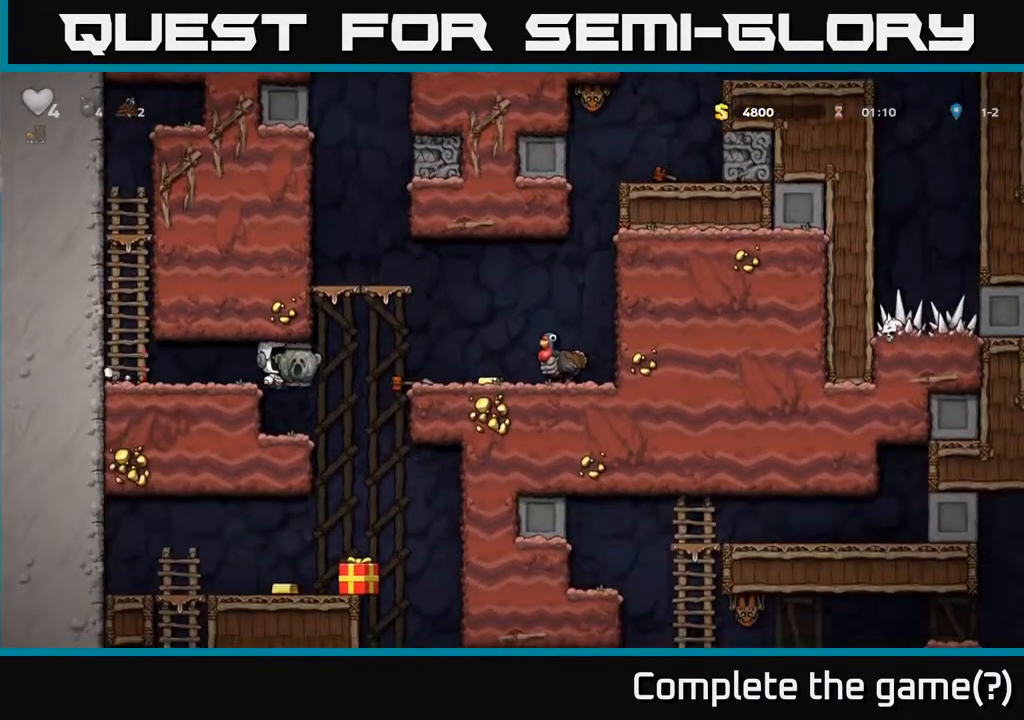
Gameplay with a controller (Xbox layout); each line is a JSON object with the inputs held at the frame after it. "events" lists button and stick changes between this image and that frame as [ms after this image, input, new state], when the widget could be followed in between.
{"buttons": ["A", "DPAD_RIGHT"], "left_stick": "center", "right_stick": "center", "events": [[133, "DPAD_LEFT", "up"], [283, "DPAD_RIGHT", "down"], [367, "A", "down"]]}
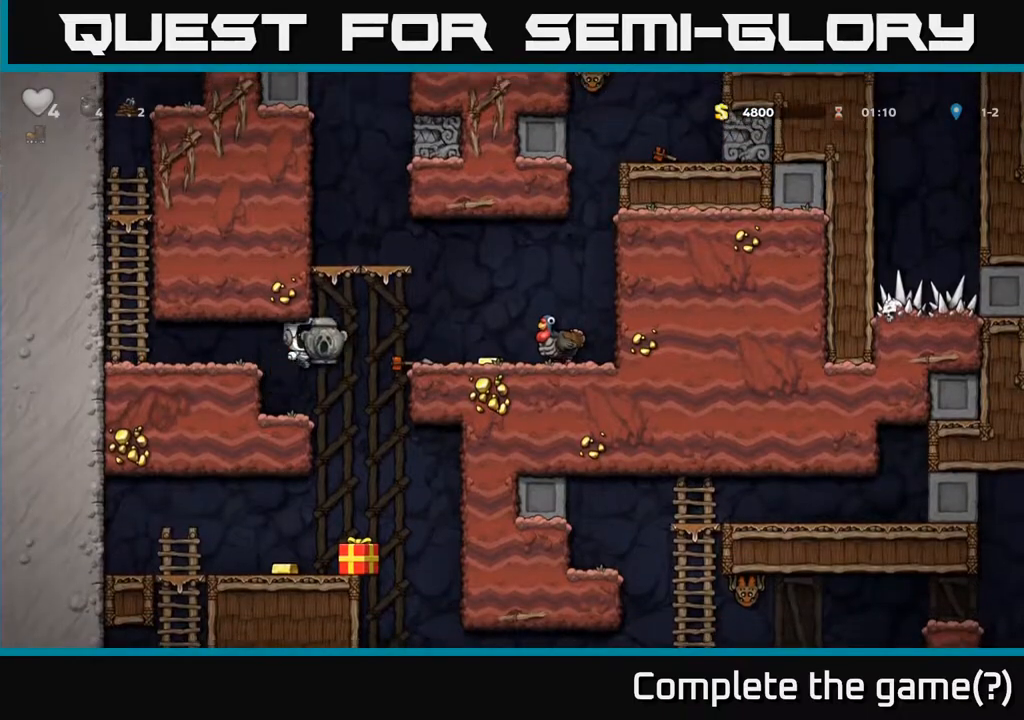
{"buttons": [], "left_stick": "center", "right_stick": "center", "events": [[150, "A", "up"], [500, "DPAD_RIGHT", "up"]]}
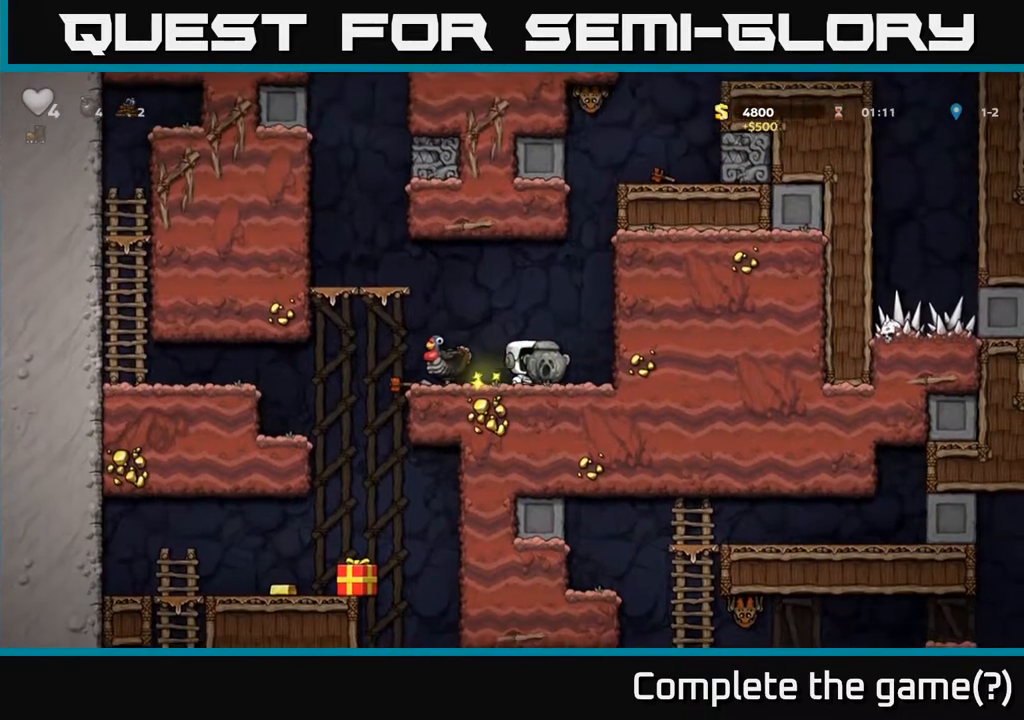
{"buttons": [], "left_stick": "center", "right_stick": "center", "events": [[67, "DPAD_RIGHT", "down"], [183, "DPAD_RIGHT", "up"], [217, "DPAD_LEFT", "down"], [467, "DPAD_LEFT", "up"]]}
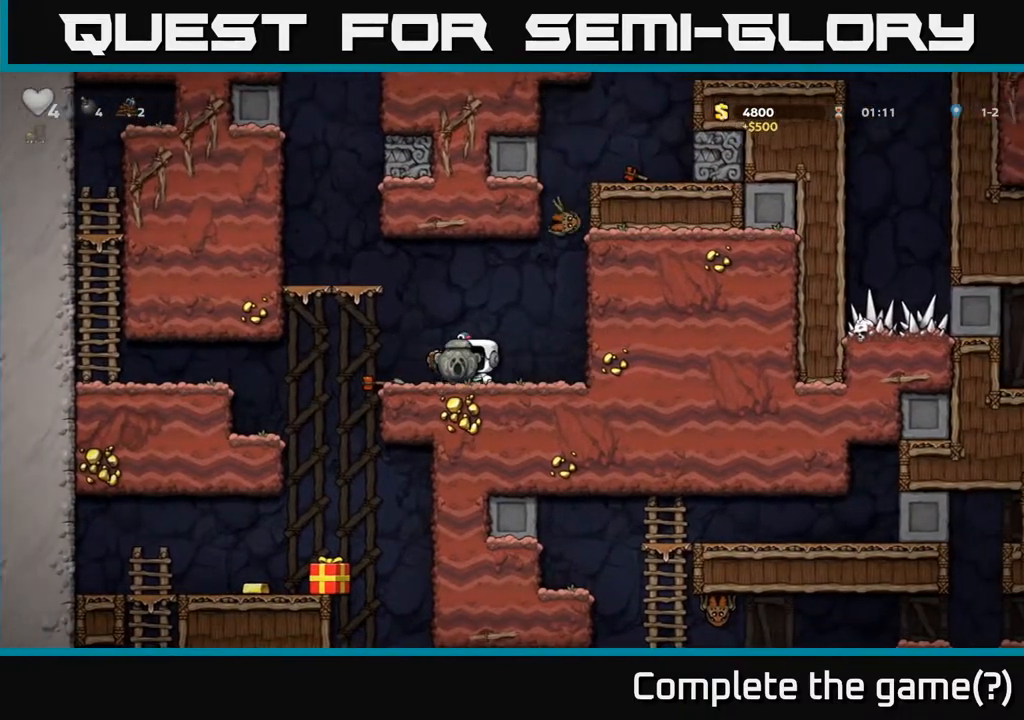
{"buttons": [], "left_stick": "center", "right_stick": "center", "events": [[217, "A", "down"], [217, "DPAD_RIGHT", "down"], [450, "A", "up"], [483, "DPAD_RIGHT", "up"]]}
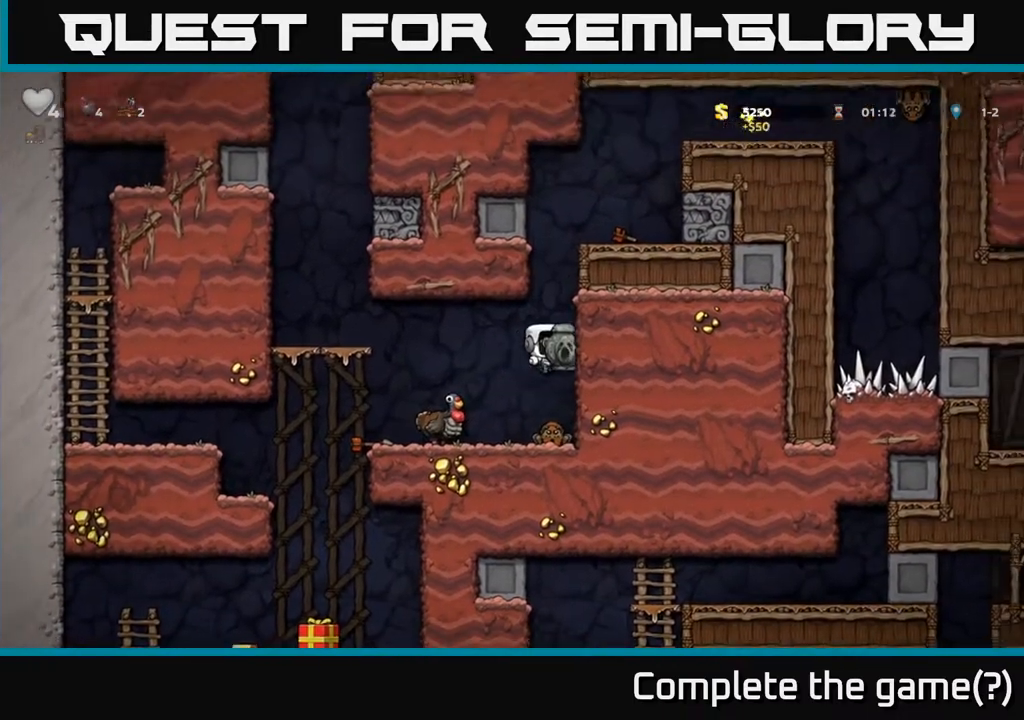
{"buttons": ["A", "DPAD_RIGHT"], "left_stick": "center", "right_stick": "center", "events": [[33, "A", "down"], [333, "DPAD_RIGHT", "down"]]}
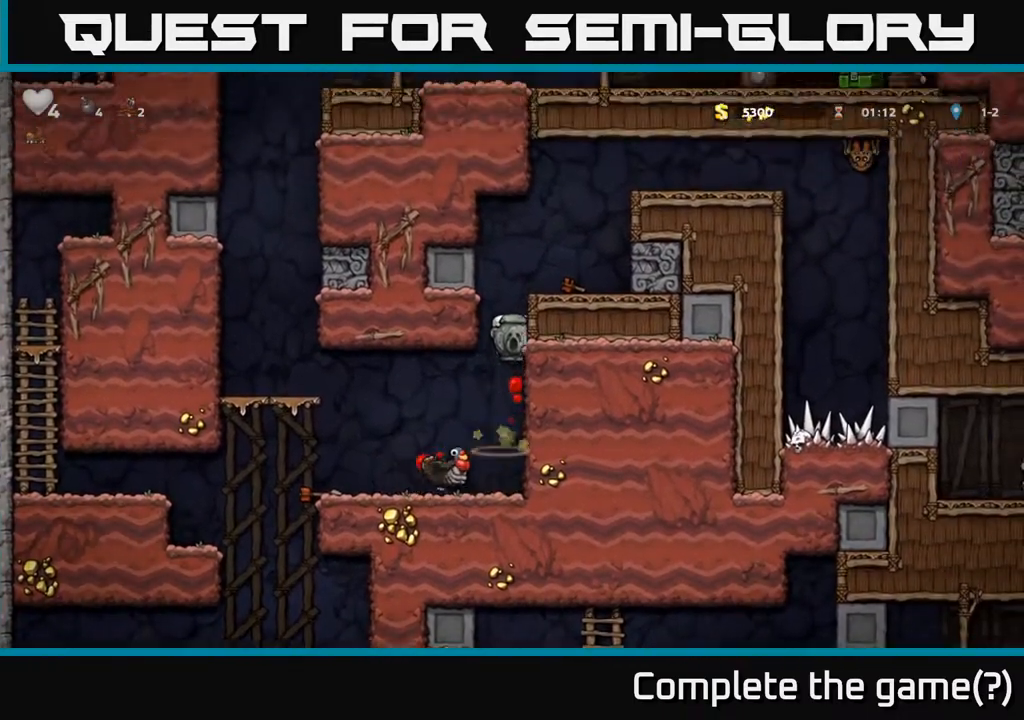
{"buttons": [], "left_stick": "center", "right_stick": "center", "events": [[350, "A", "up"], [467, "DPAD_RIGHT", "up"]]}
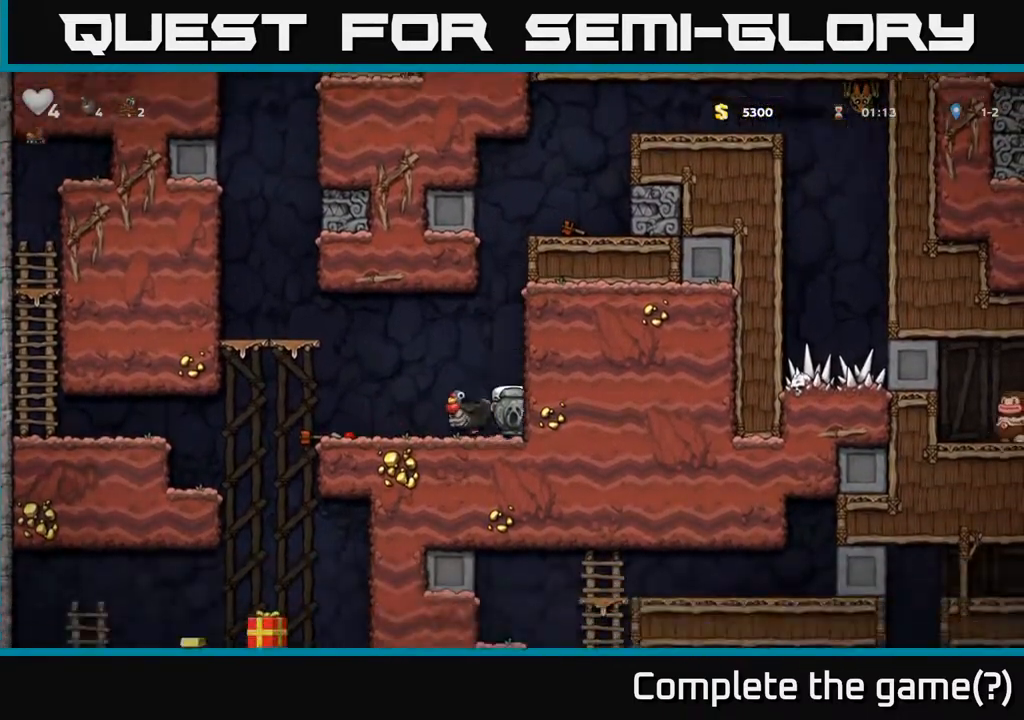
{"buttons": [], "left_stick": "center", "right_stick": "center", "events": [[83, "DPAD_LEFT", "down"], [267, "DPAD_LEFT", "up"]]}
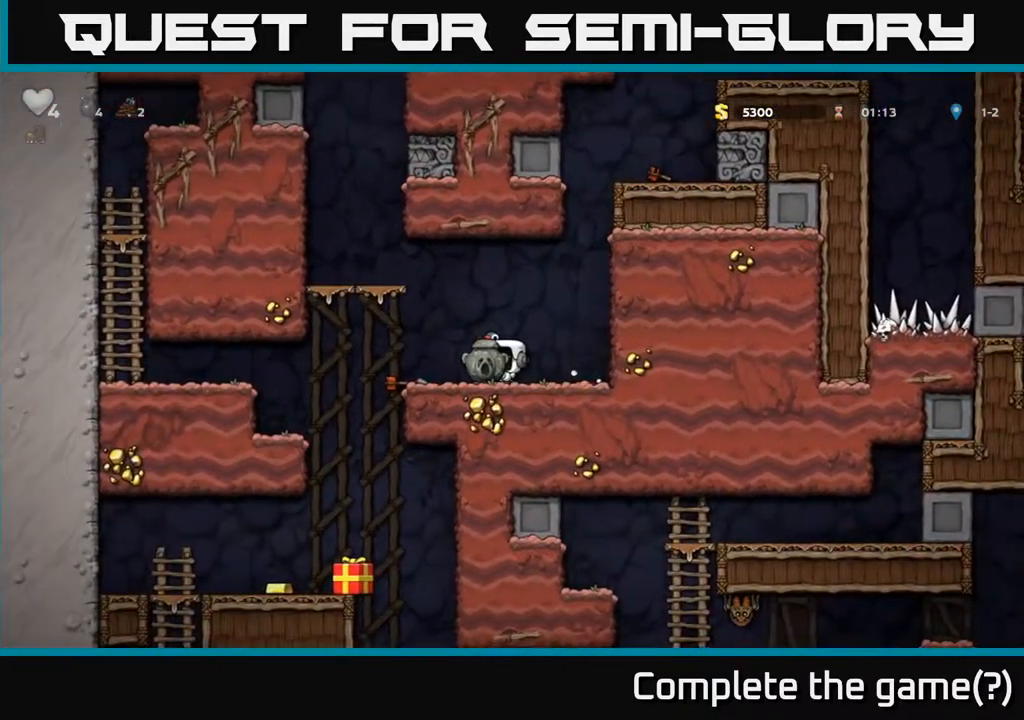
{"buttons": [], "left_stick": "center", "right_stick": "center", "events": [[133, "A", "down"], [250, "A", "up"]]}
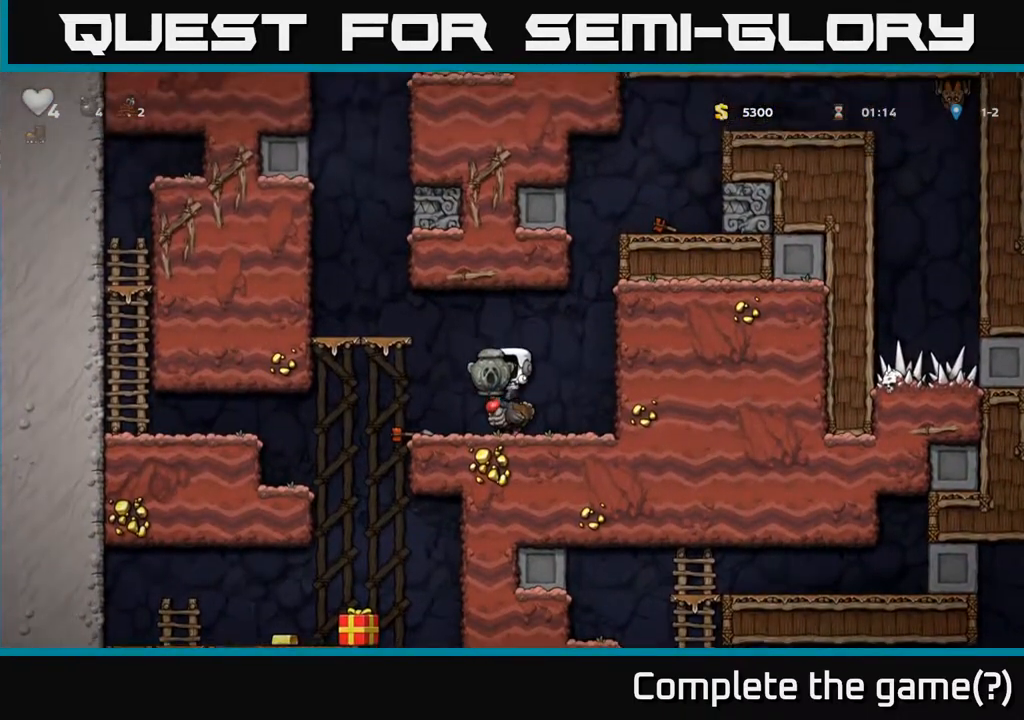
{"buttons": [], "left_stick": "center", "right_stick": "center", "events": []}
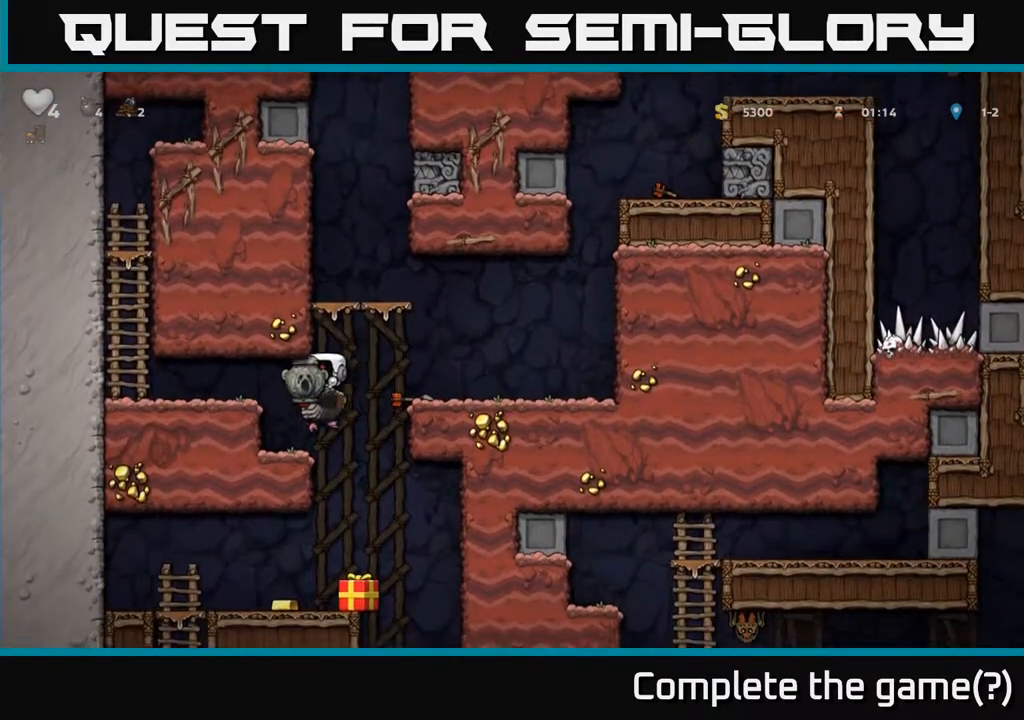
{"buttons": [], "left_stick": "center", "right_stick": "center", "events": []}
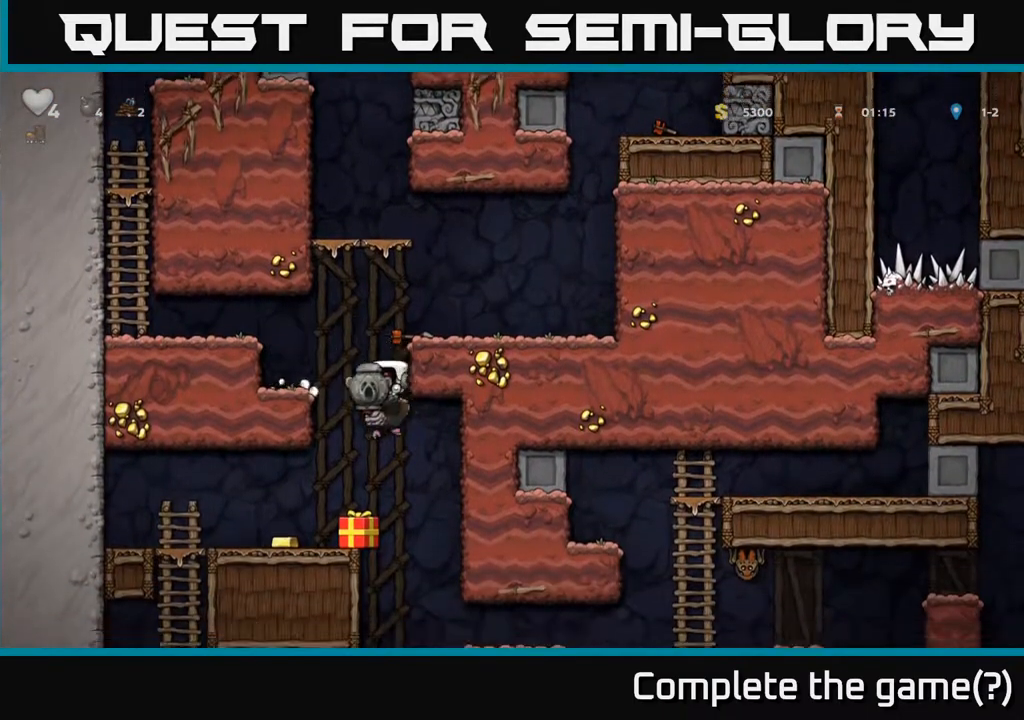
{"buttons": [], "left_stick": "center", "right_stick": "center", "events": []}
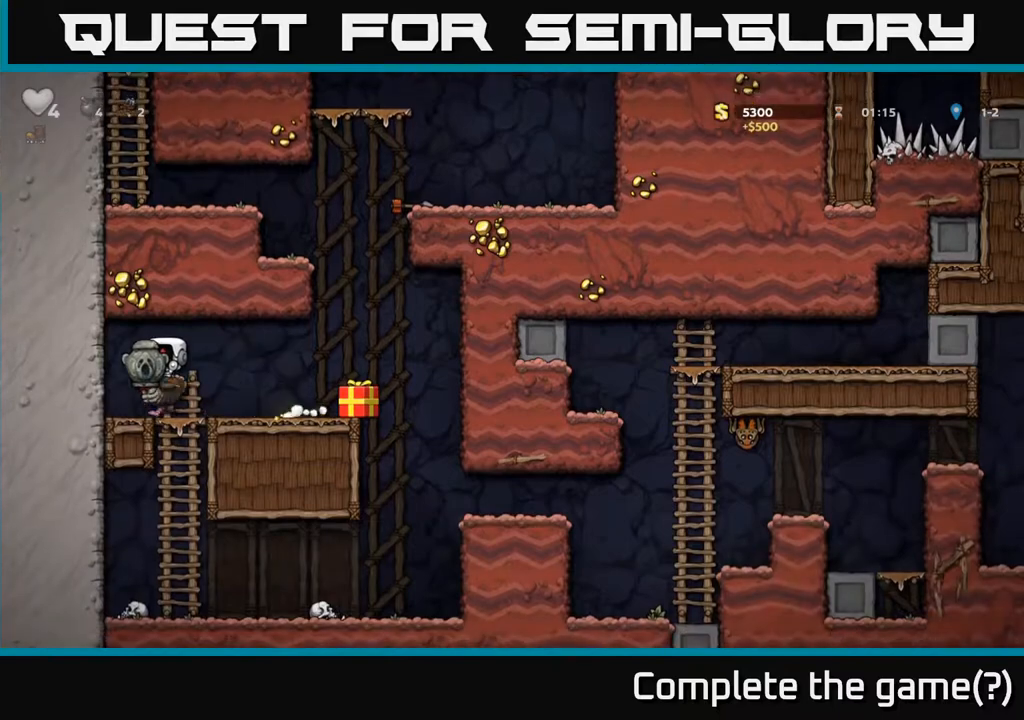
{"buttons": [], "left_stick": "center", "right_stick": "center", "events": []}
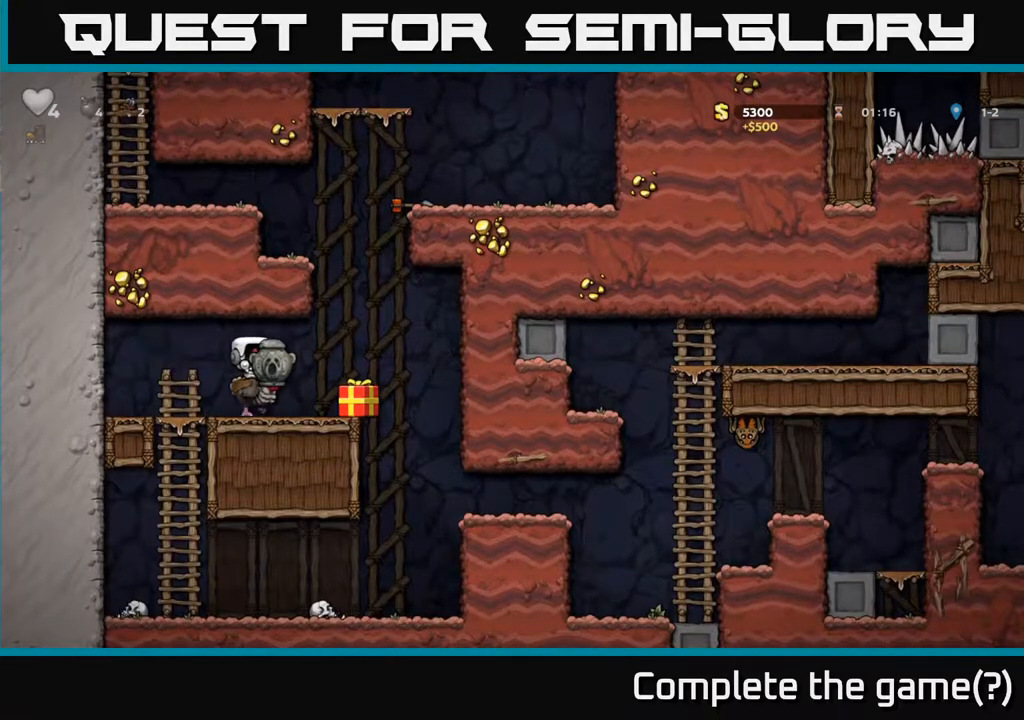
{"buttons": [], "left_stick": "center", "right_stick": "center", "events": [[217, "DPAD_LEFT", "down"], [450, "DPAD_LEFT", "up"]]}
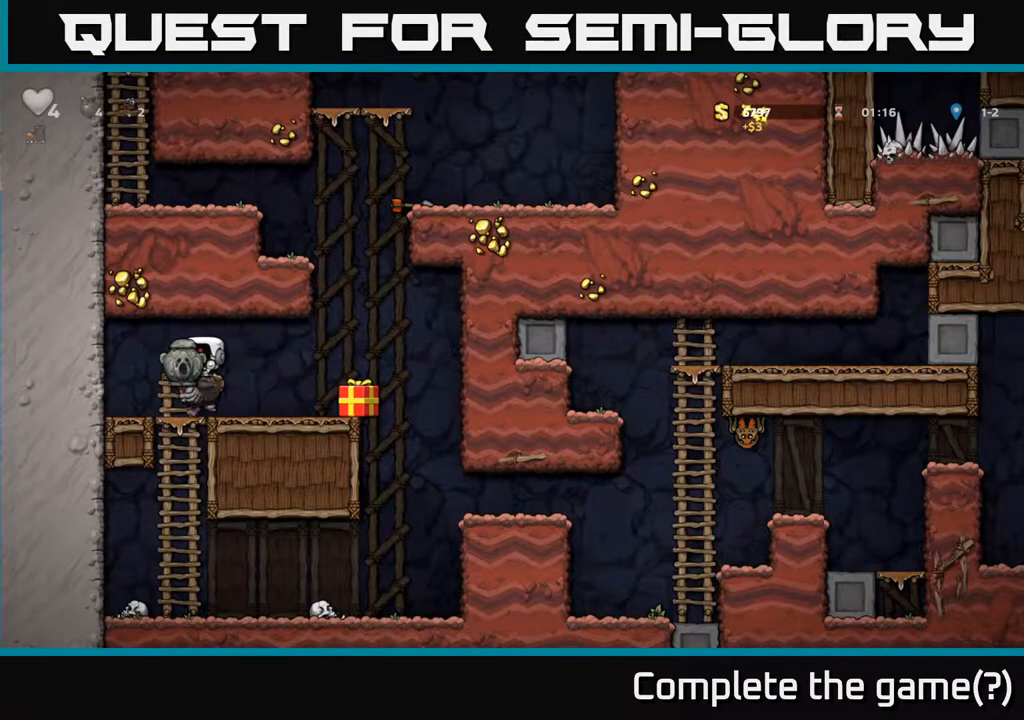
{"buttons": ["DPAD_RIGHT"], "left_stick": "center", "right_stick": "center", "events": [[100, "DPAD_RIGHT", "down"]]}
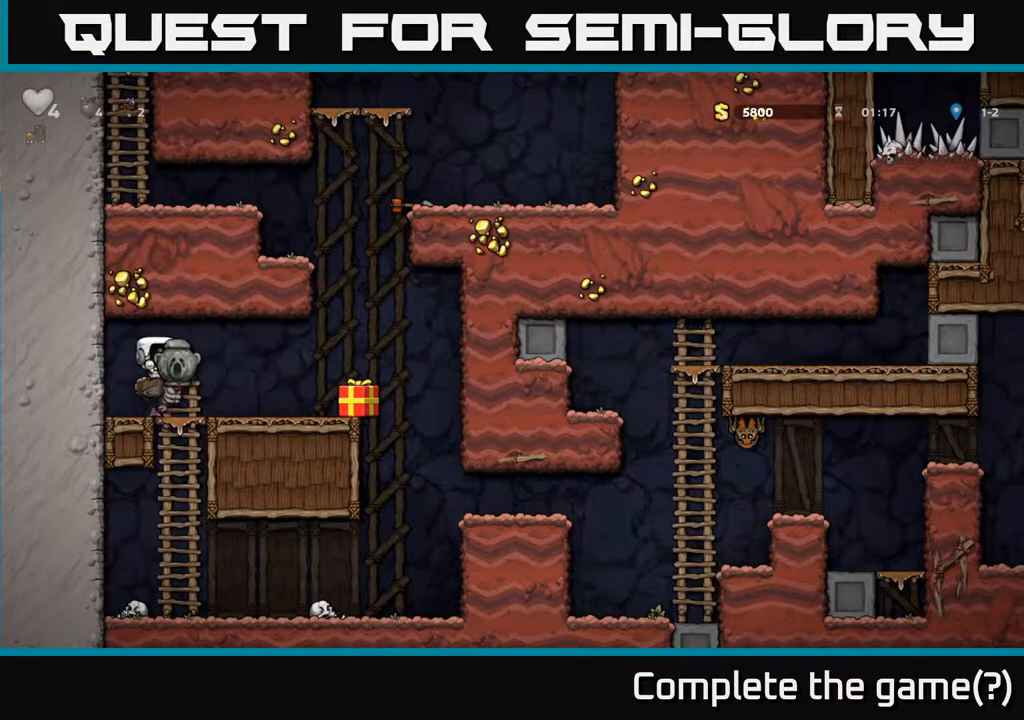
{"buttons": ["A"], "left_stick": "center", "right_stick": "center", "events": [[383, "A", "down"], [450, "DPAD_RIGHT", "up"]]}
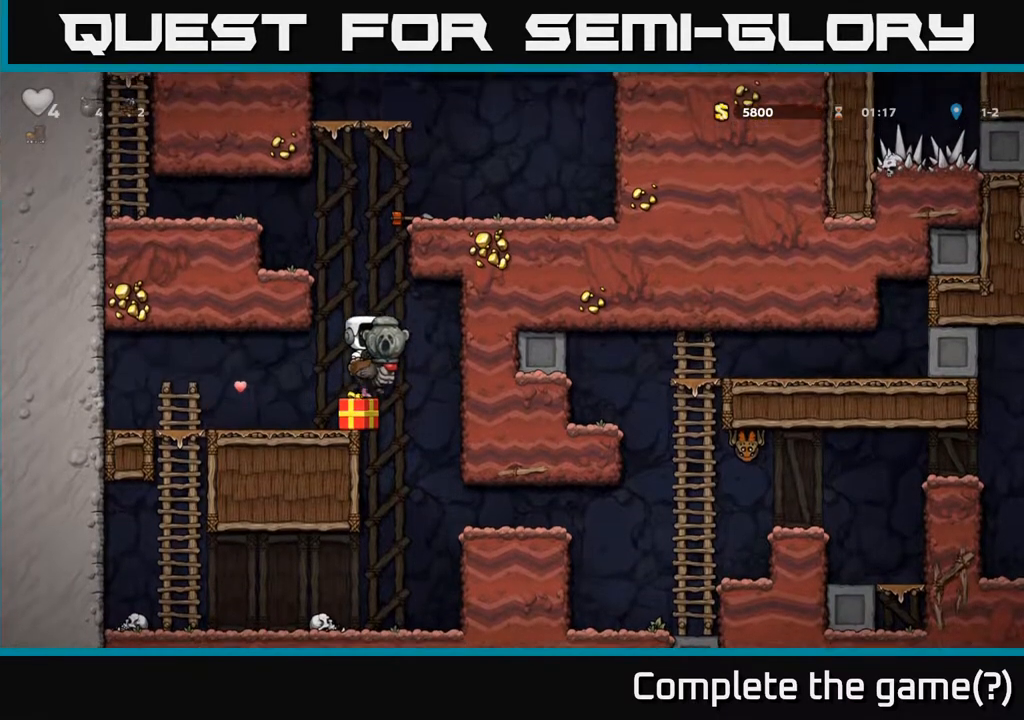
{"buttons": [], "left_stick": "center", "right_stick": "center", "events": [[17, "DPAD_LEFT", "down"], [133, "A", "up"], [167, "A", "down"], [400, "A", "up"], [467, "DPAD_LEFT", "up"]]}
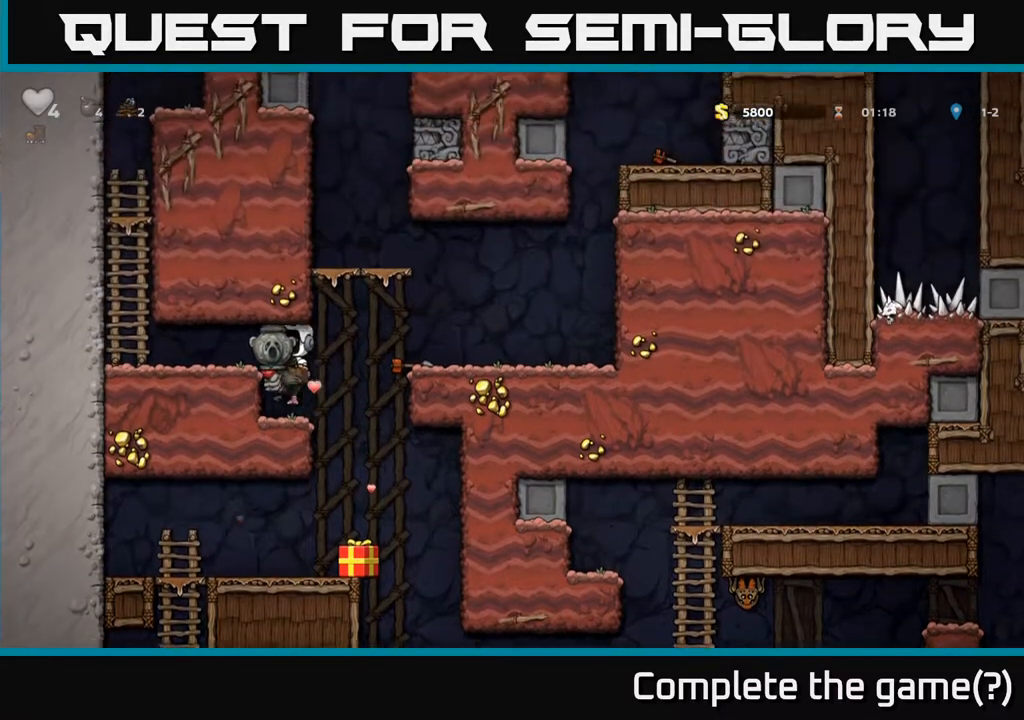
{"buttons": ["A", "DPAD_RIGHT"], "left_stick": "center", "right_stick": "center", "events": [[300, "DPAD_RIGHT", "down"], [317, "A", "down"]]}
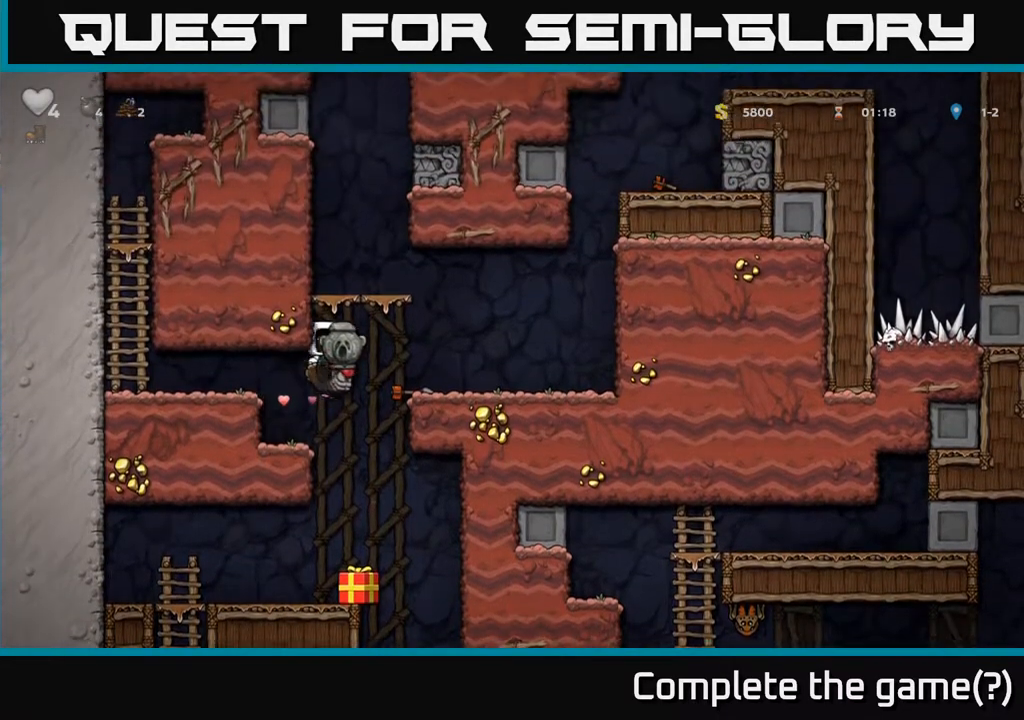
{"buttons": ["A", "DPAD_RIGHT"], "left_stick": "center", "right_stick": "center", "events": [[183, "A", "up"], [467, "A", "down"]]}
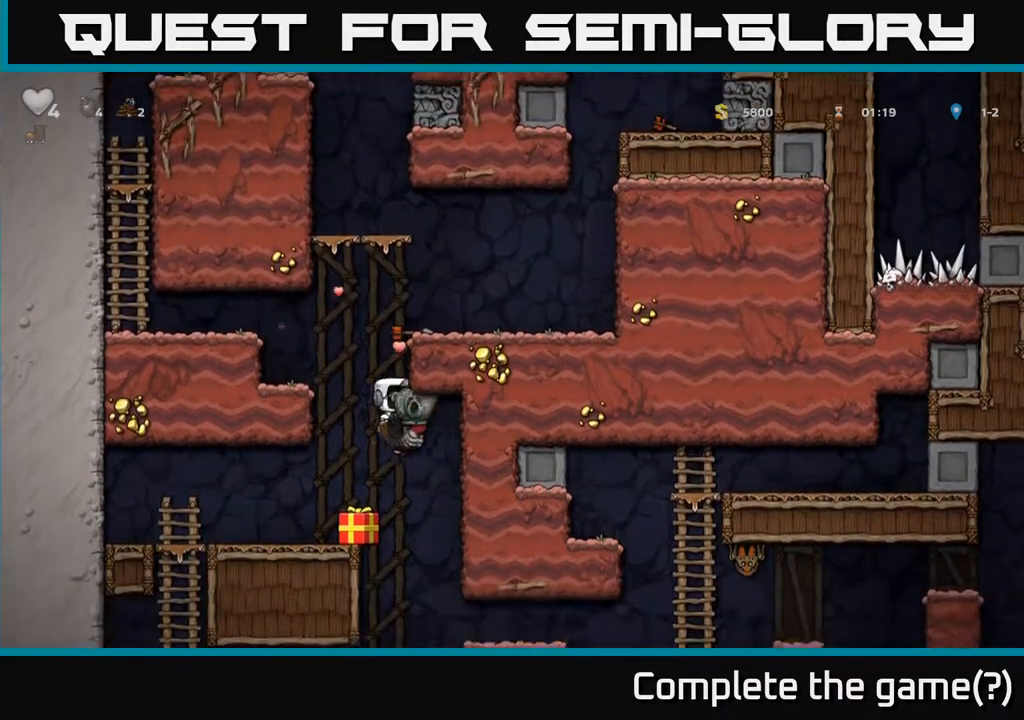
{"buttons": ["A", "DPAD_LEFT"], "left_stick": "center", "right_stick": "center", "events": [[117, "DPAD_RIGHT", "up"], [217, "DPAD_LEFT", "down"]]}
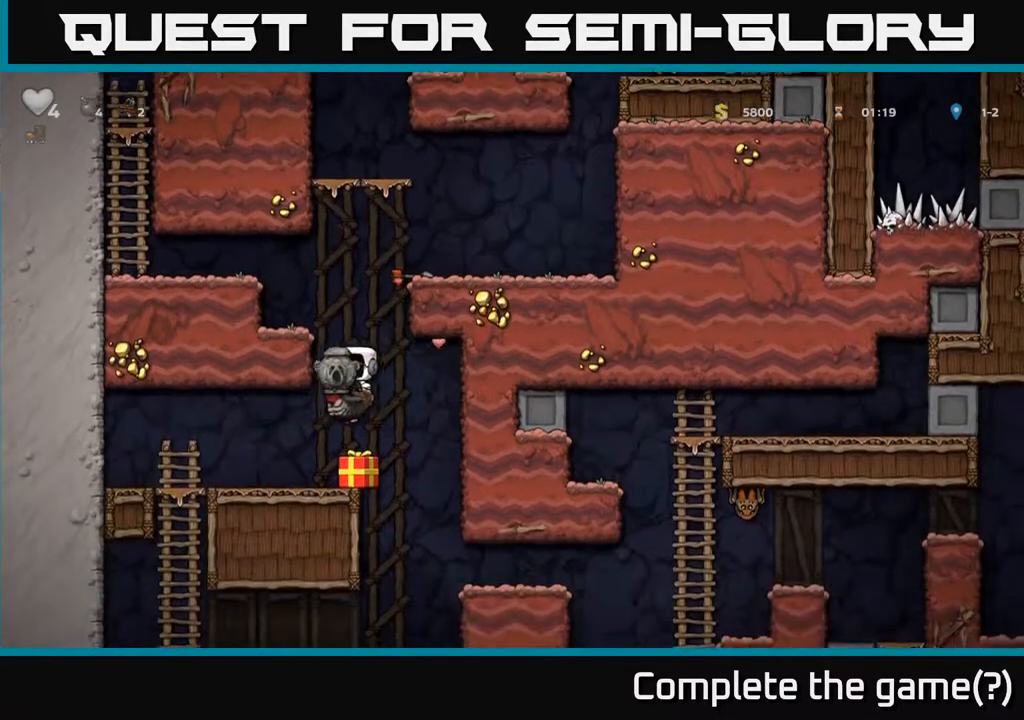
{"buttons": ["A", "DPAD_RIGHT"], "left_stick": "center", "right_stick": "center", "events": [[33, "A", "up"], [50, "DPAD_LEFT", "up"], [367, "DPAD_RIGHT", "down"], [400, "A", "down"]]}
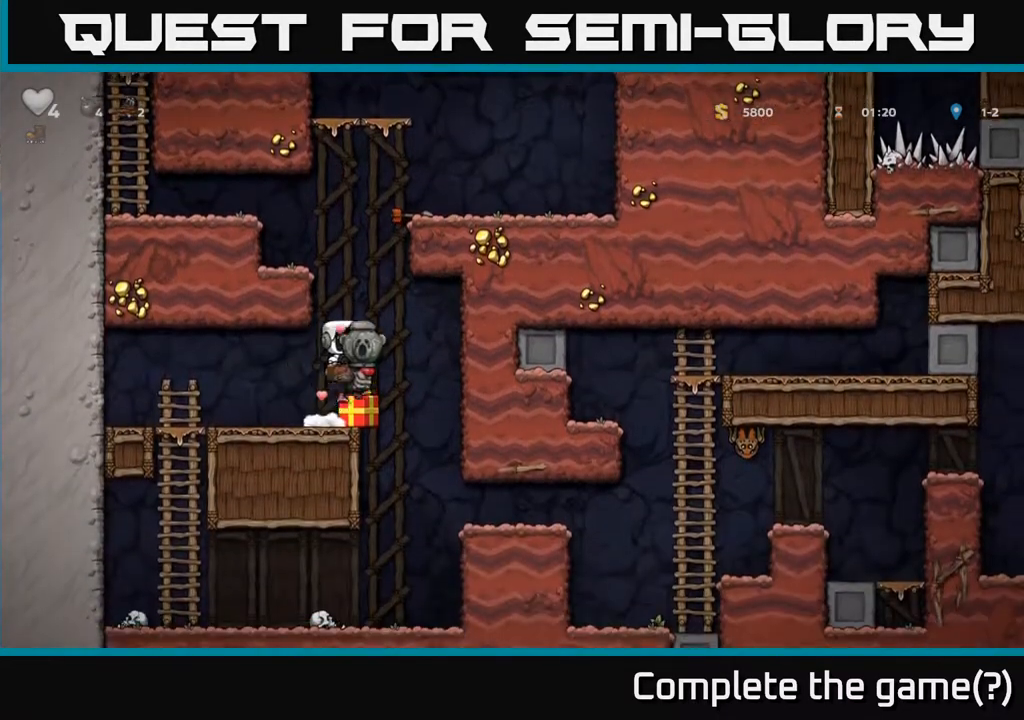
{"buttons": [], "left_stick": "center", "right_stick": "center", "events": [[17, "DPAD_RIGHT", "up"], [50, "DPAD_LEFT", "down"], [83, "A", "up"], [117, "A", "down"], [383, "A", "up"], [433, "DPAD_LEFT", "up"]]}
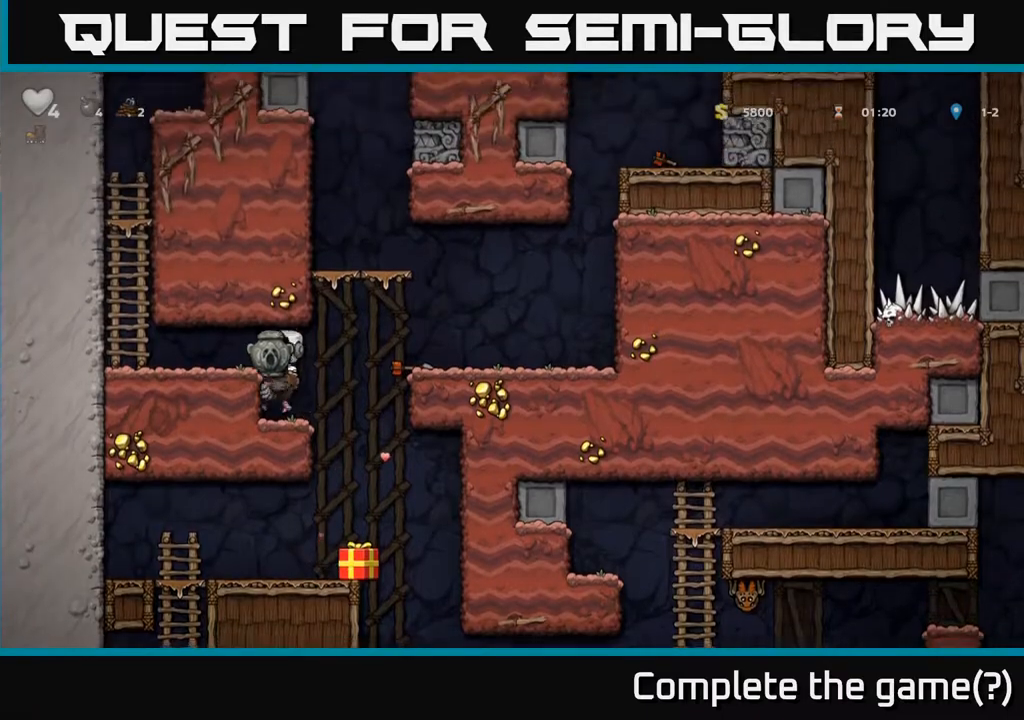
{"buttons": ["DPAD_RIGHT"], "left_stick": "center", "right_stick": "center", "events": [[217, "DPAD_RIGHT", "down"], [283, "A", "down"], [483, "A", "up"]]}
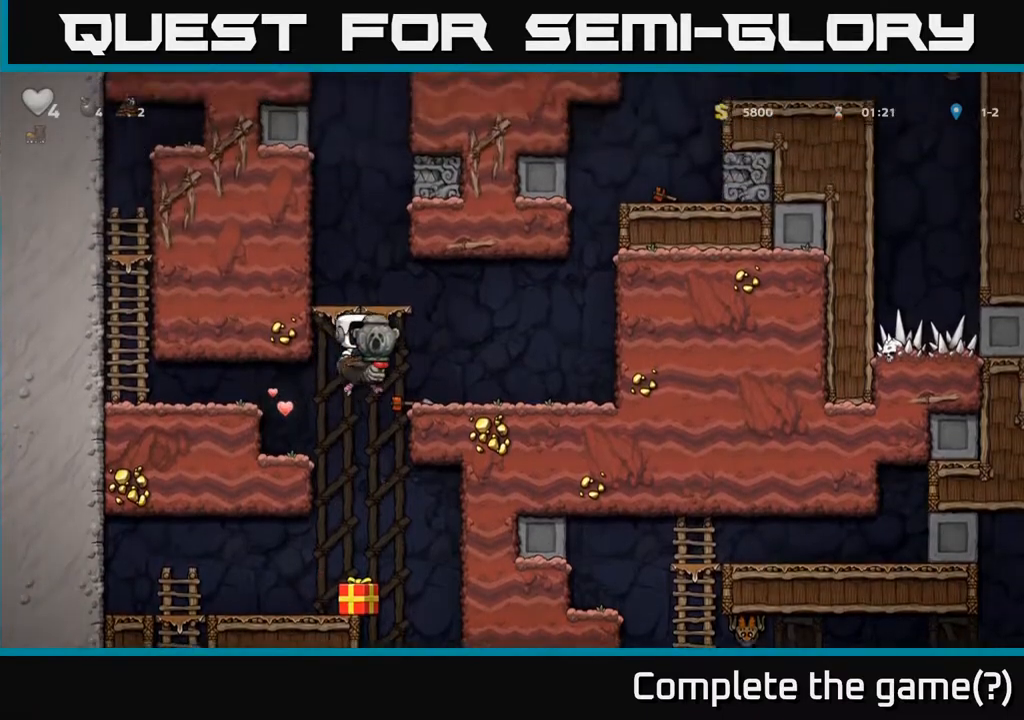
{"buttons": ["A", "DPAD_RIGHT"], "left_stick": "center", "right_stick": "center", "events": [[483, "A", "down"]]}
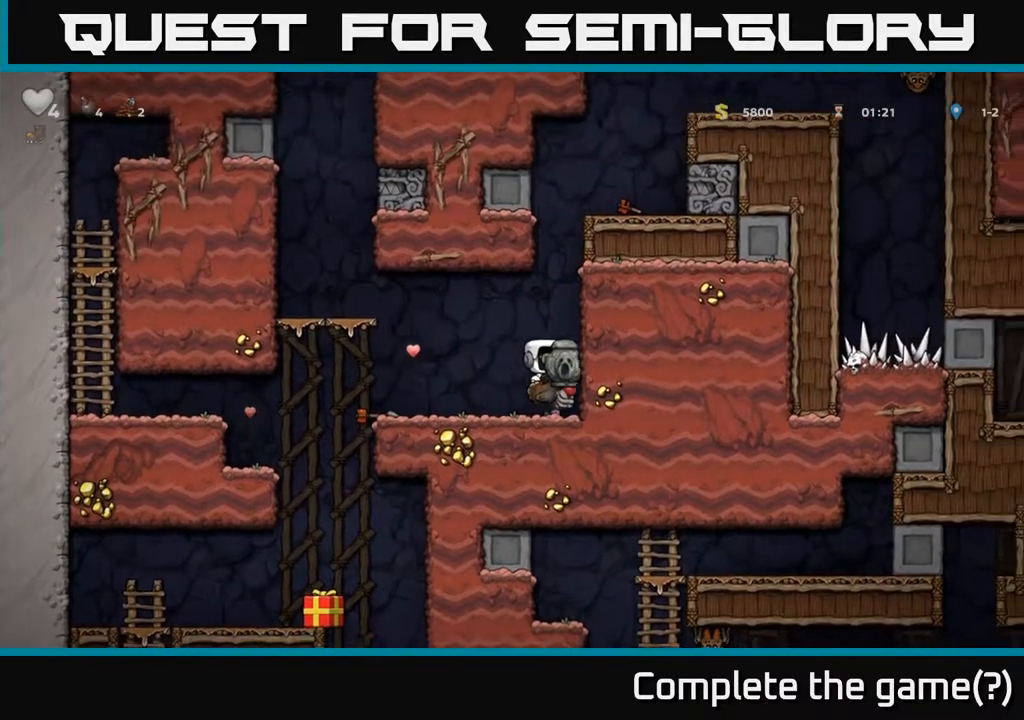
{"buttons": ["A"], "left_stick": "center", "right_stick": "center", "events": [[117, "DPAD_RIGHT", "up"], [267, "A", "up"], [333, "A", "down"]]}
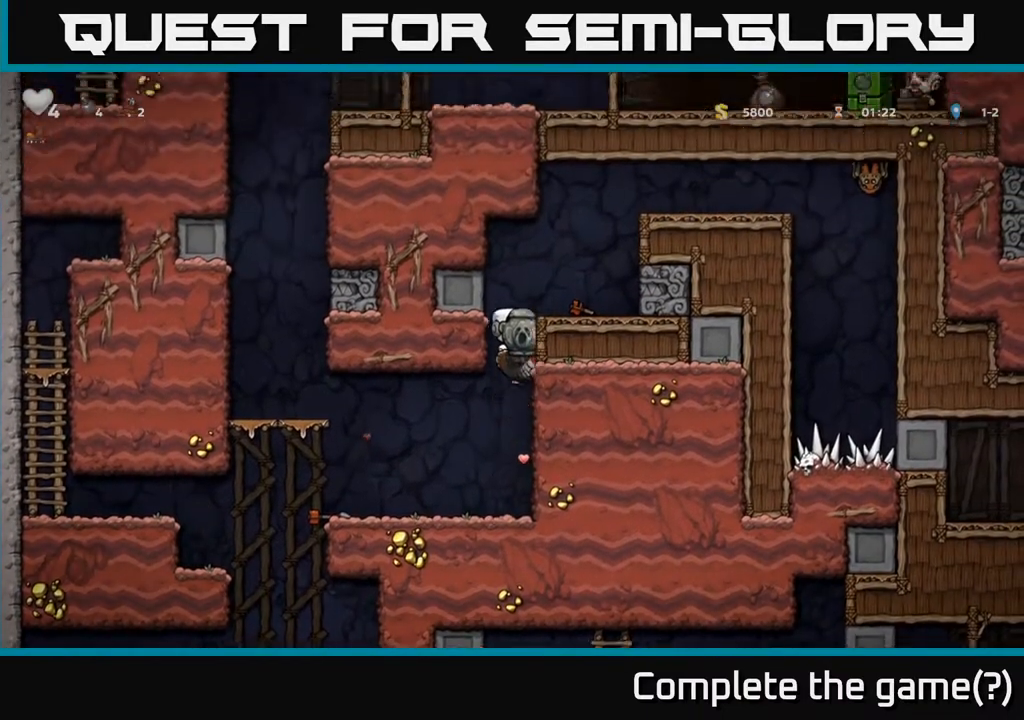
{"buttons": ["A", "DPAD_UP", "DPAD_RIGHT"], "left_stick": "center", "right_stick": "center", "events": [[50, "A", "up"], [117, "A", "down"], [150, "DPAD_UP", "down"], [200, "DPAD_RIGHT", "down"], [383, "A", "up"], [483, "A", "down"]]}
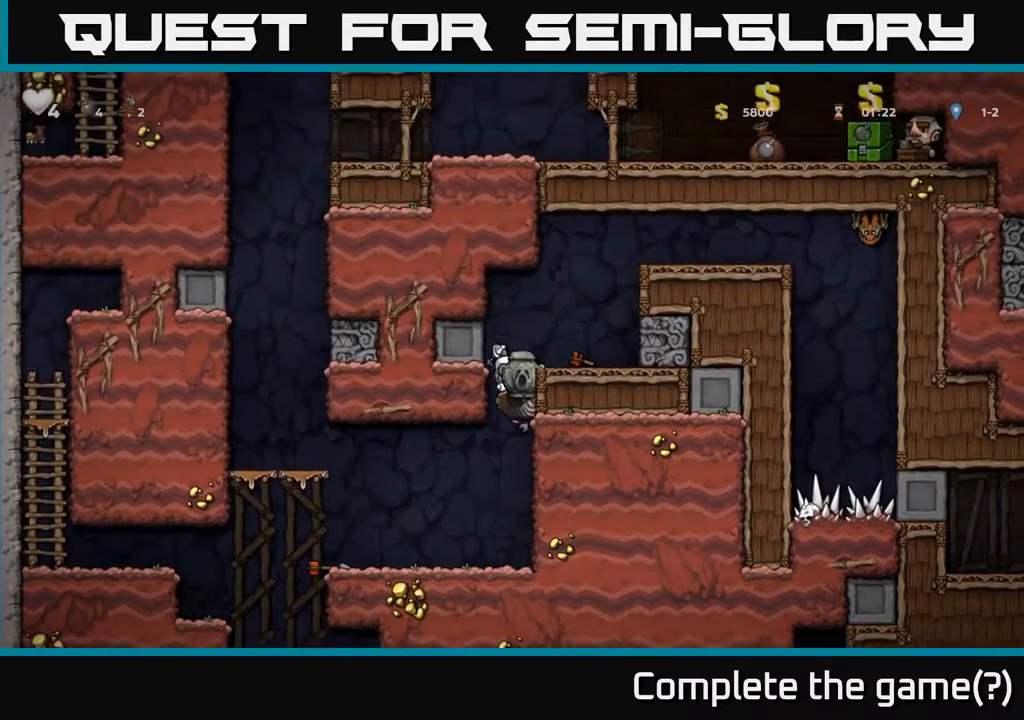
{"buttons": [], "left_stick": "center", "right_stick": "center", "events": [[267, "A", "up"], [350, "DPAD_RIGHT", "up"], [367, "DPAD_UP", "up"]]}
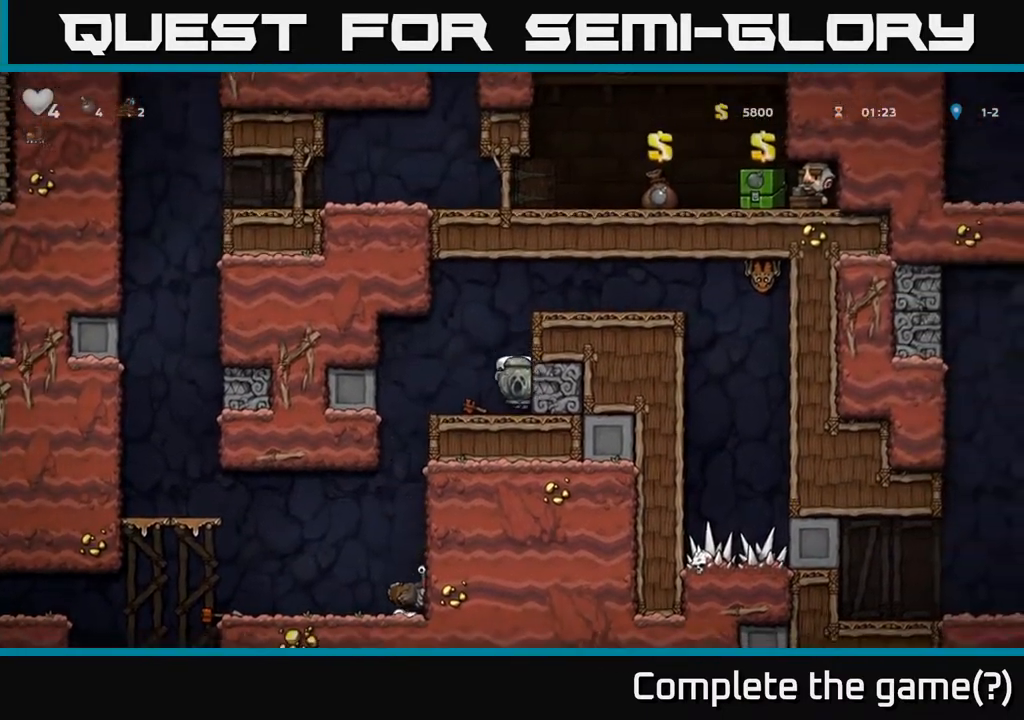
{"buttons": ["A", "DPAD_RIGHT"], "left_stick": "center", "right_stick": "center", "events": [[117, "A", "down"], [233, "DPAD_RIGHT", "down"], [283, "A", "up"], [500, "A", "down"]]}
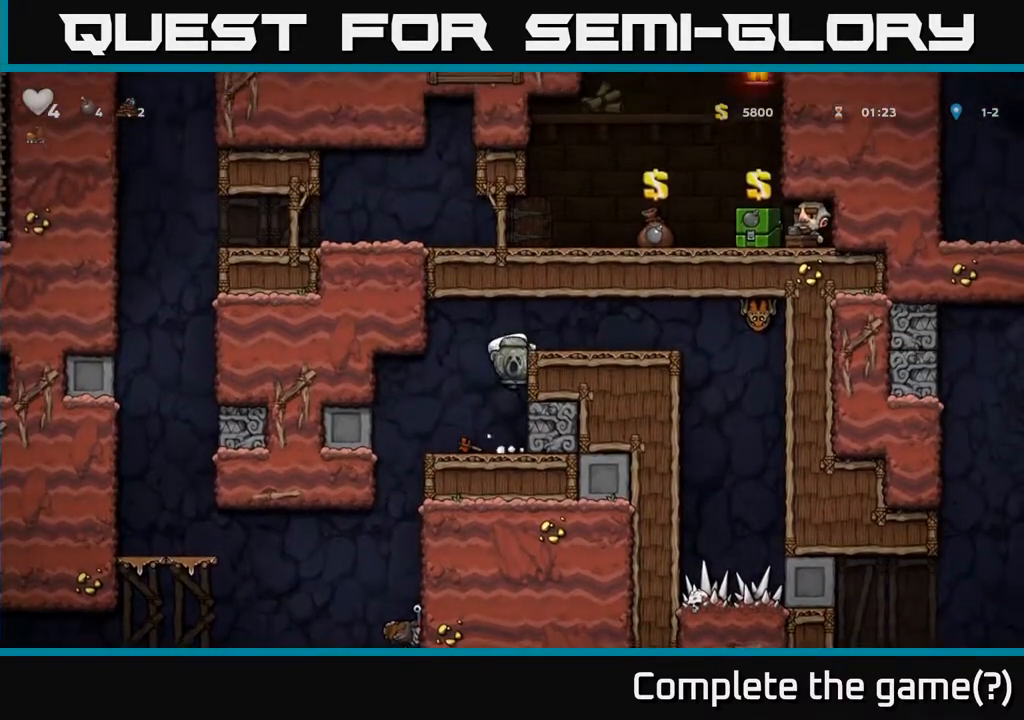
{"buttons": [], "left_stick": "center", "right_stick": "center", "events": [[167, "A", "up"], [300, "DPAD_RIGHT", "up"]]}
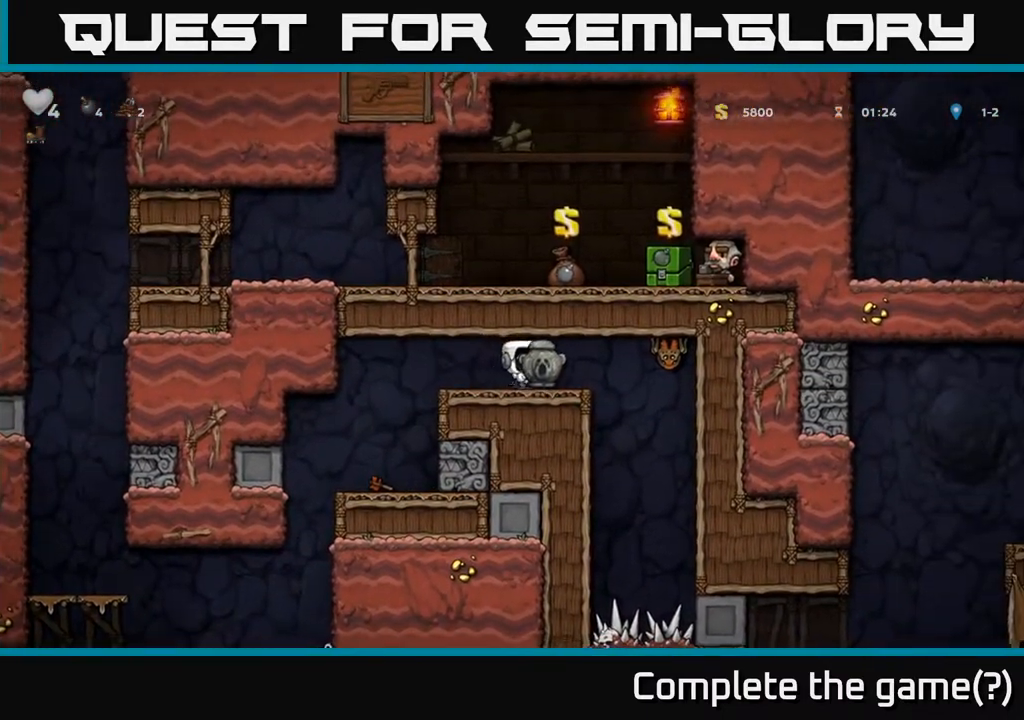
{"buttons": [], "left_stick": "center", "right_stick": "center", "events": [[33, "DPAD_LEFT", "down"], [350, "DPAD_LEFT", "up"]]}